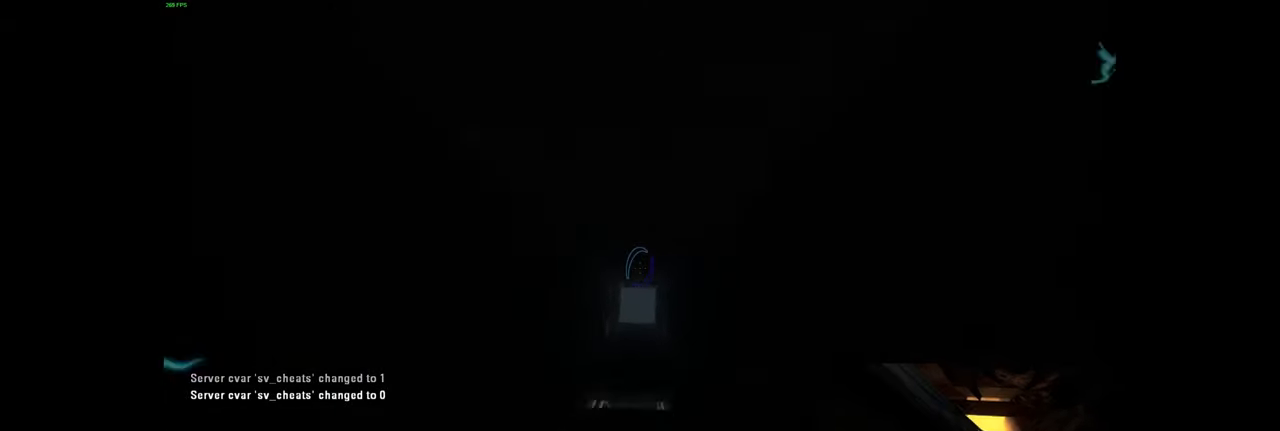
Gameplay with keyboard and mouse; each line is a JSON object with the keys and mouse buttons held at the frame after it. "events" lists presses ("down") and releases ("up") of "a", "ctrl", "d", "e", "f", "q", "r", "s", "shift", "space", "tab", "w", "mouse_left", "mouse_wheel", "mouse_right", "mouse_mb4" and "mouse_mb5" between this image and that frame as [ms after this image, input, new state], when the widget could be followed in between. "mouse_left", "mouse_wheel", "mouse_right", "mouse_mb4", "mouse_mb5" = the "left", "wheel", "right", "mb4", "mb5" buttons of the "mouse" list. No other keys are recorded. "wheel" means that the mouse wheel is clicked or scrolled. Mouse movement is not recorded.
{"keys": [], "mouse": [], "events": [[367, "mouse_left", "down"], [450, "mouse_left", "up"]]}
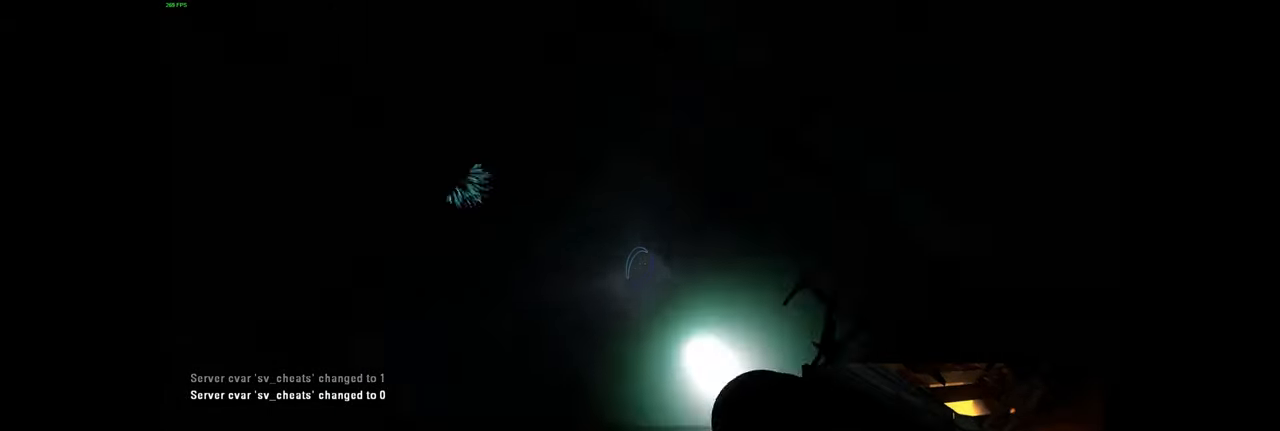
{"keys": [], "mouse": ["left"], "events": [[67, "mouse_left", "down"], [167, "mouse_left", "up"], [267, "mouse_left", "down"], [383, "mouse_left", "up"], [467, "mouse_left", "down"]]}
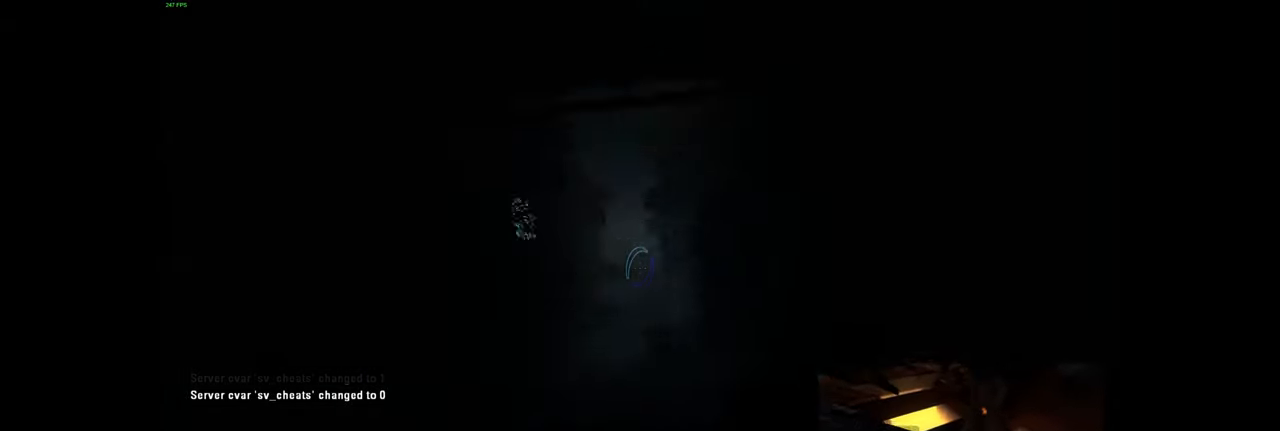
{"keys": [], "mouse": [], "events": [[100, "mouse_left", "up"]]}
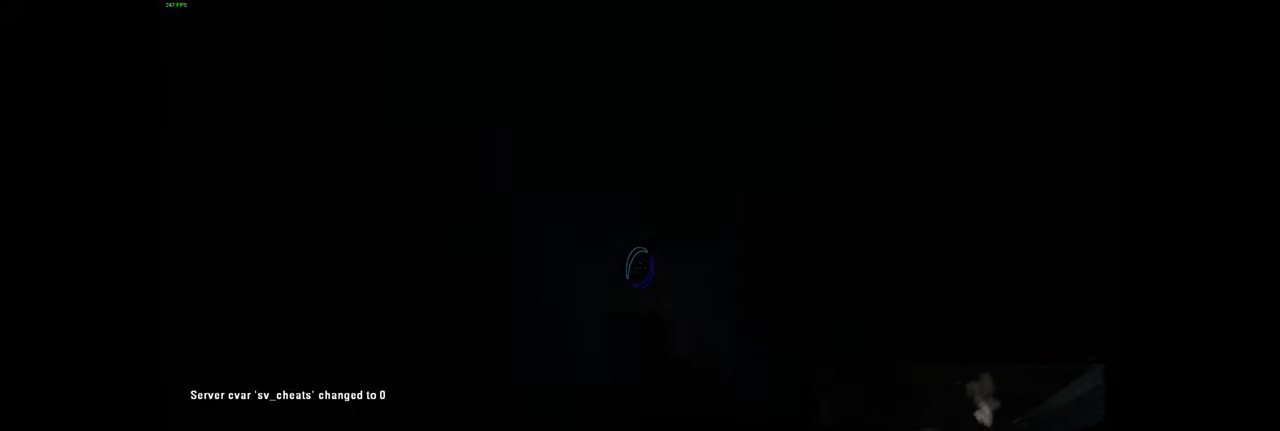
{"keys": [], "mouse": [], "events": []}
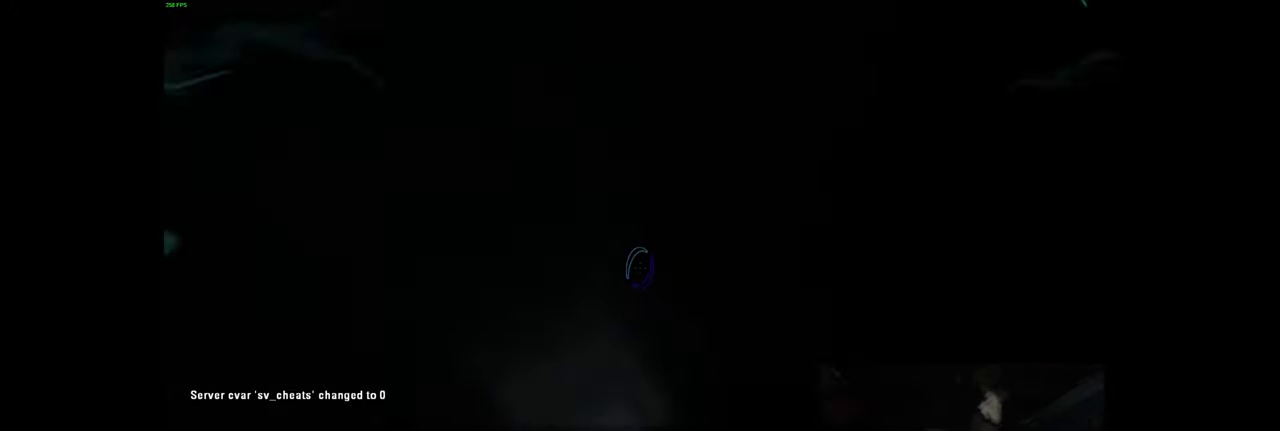
{"keys": [], "mouse": [], "events": []}
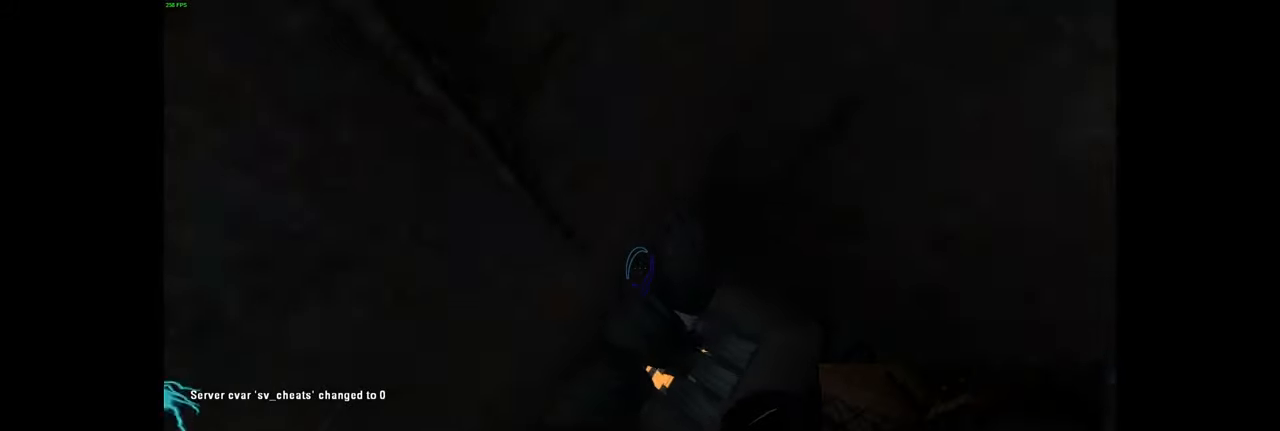
{"keys": [], "mouse": [], "events": [[316, "q", "down"], [366, "q", "up"]]}
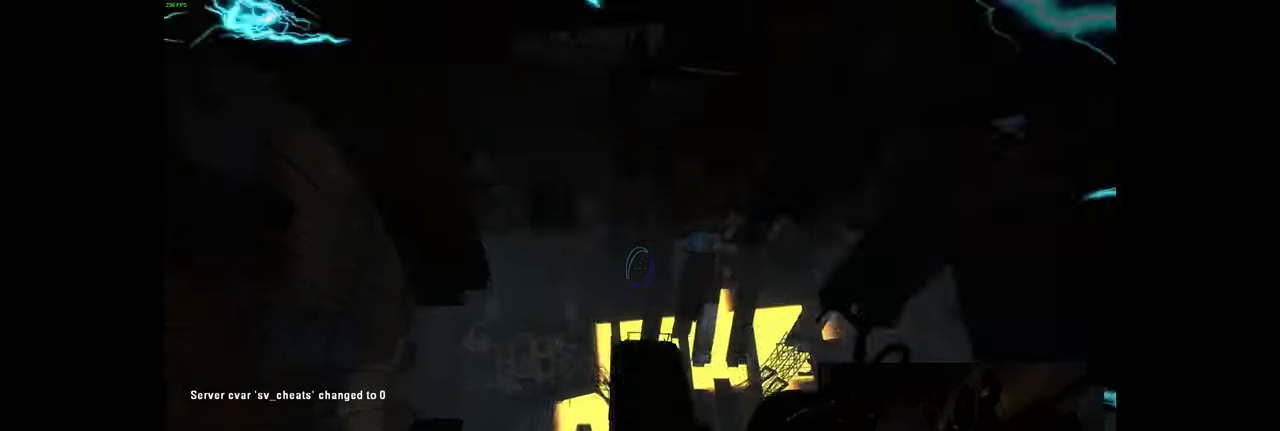
{"keys": [], "mouse": [], "events": [[300, "q", "down"], [333, "q", "up"]]}
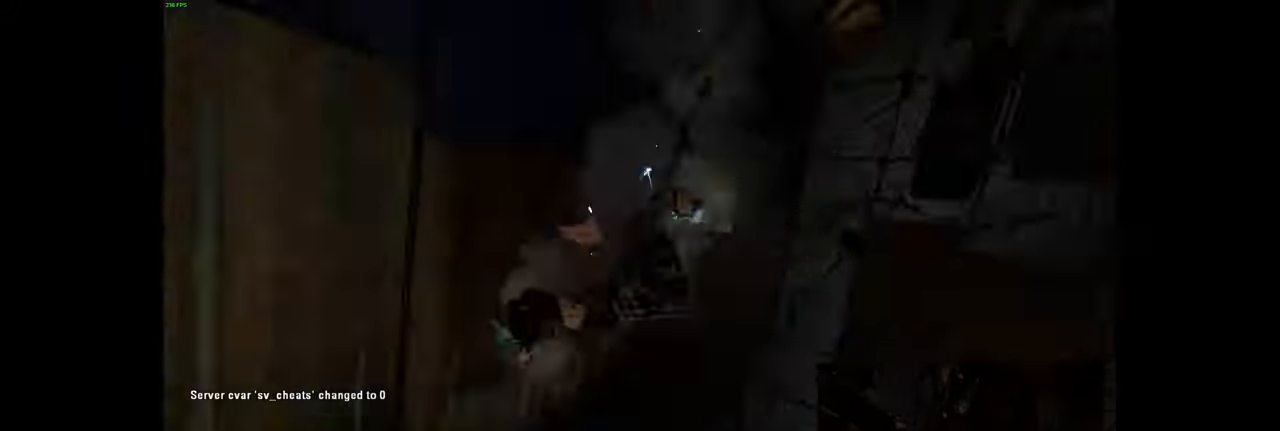
{"keys": [], "mouse": [], "events": []}
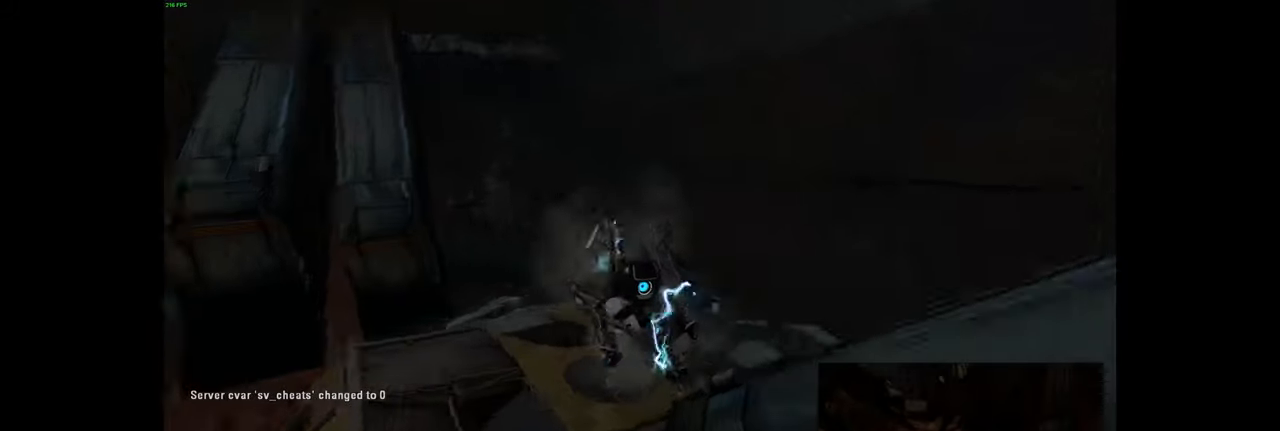
{"keys": [], "mouse": [], "events": []}
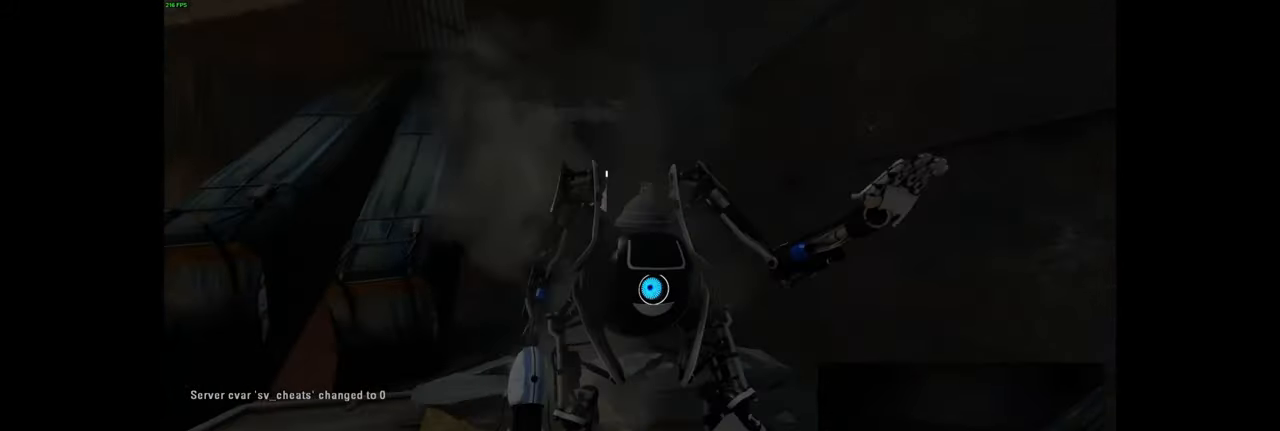
{"keys": [], "mouse": [], "events": []}
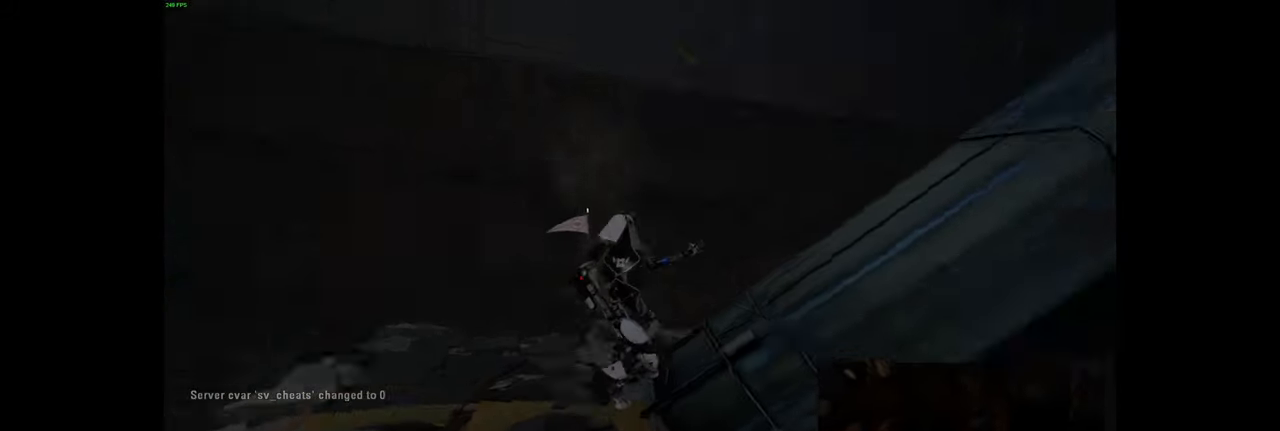
{"keys": [], "mouse": [], "events": []}
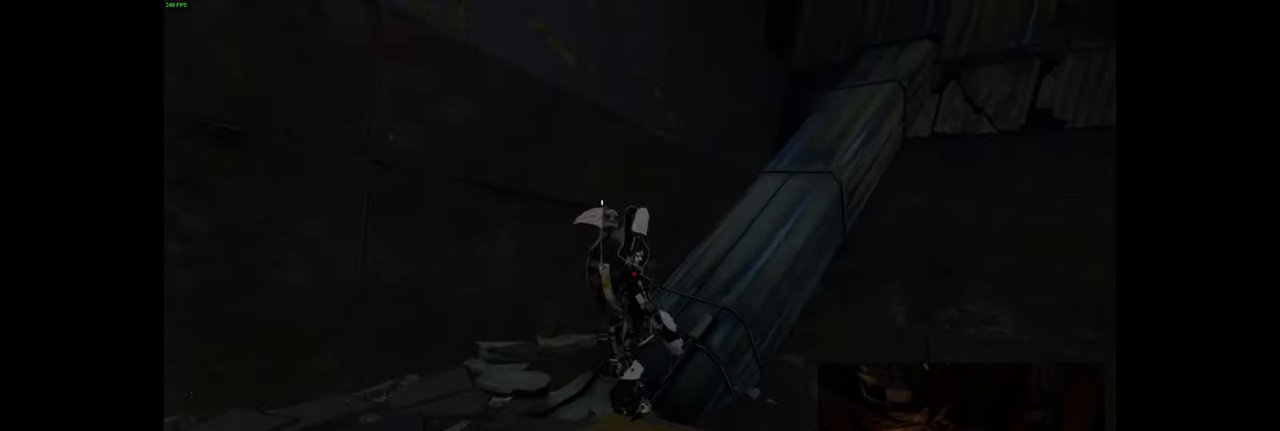
{"keys": [], "mouse": [], "events": []}
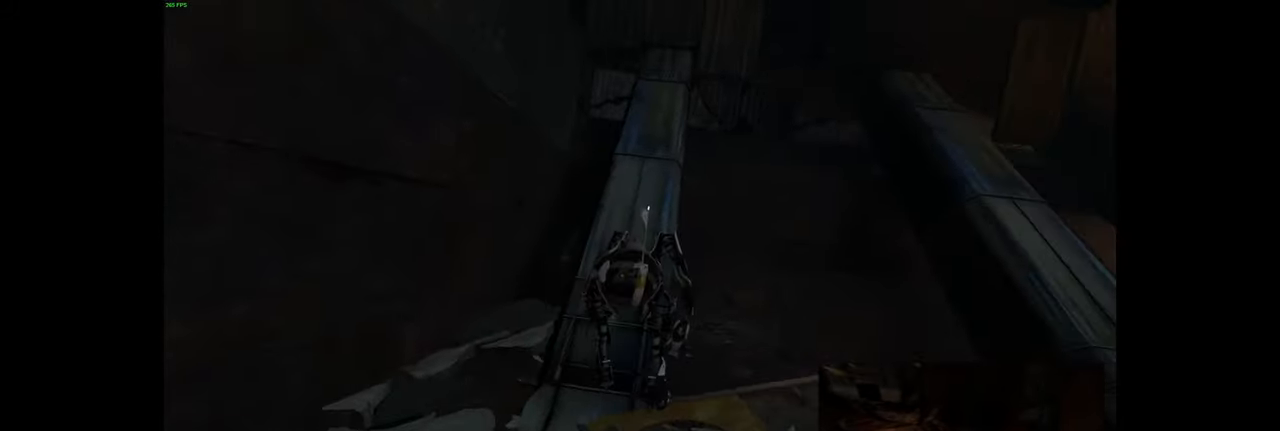
{"keys": [], "mouse": [], "events": []}
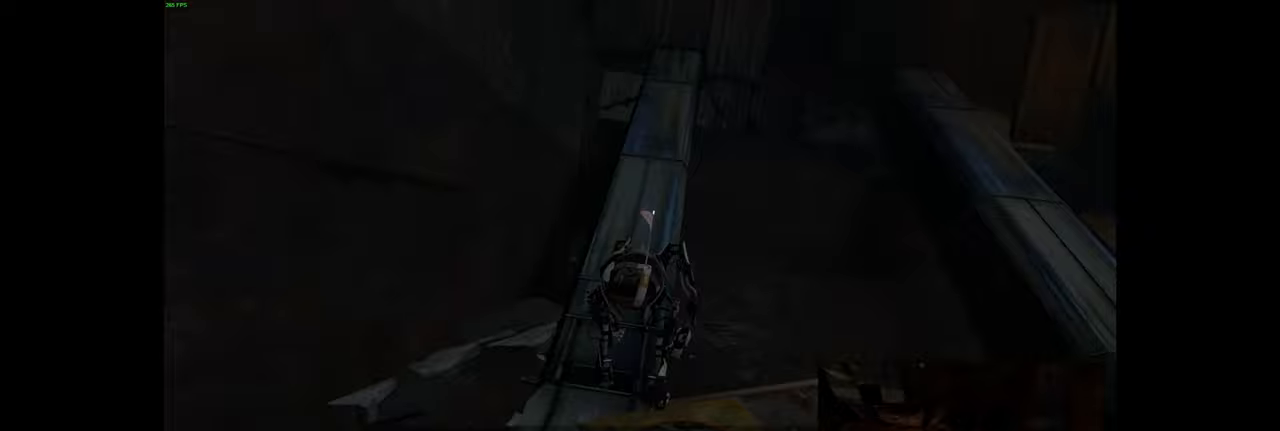
{"keys": [], "mouse": [], "events": []}
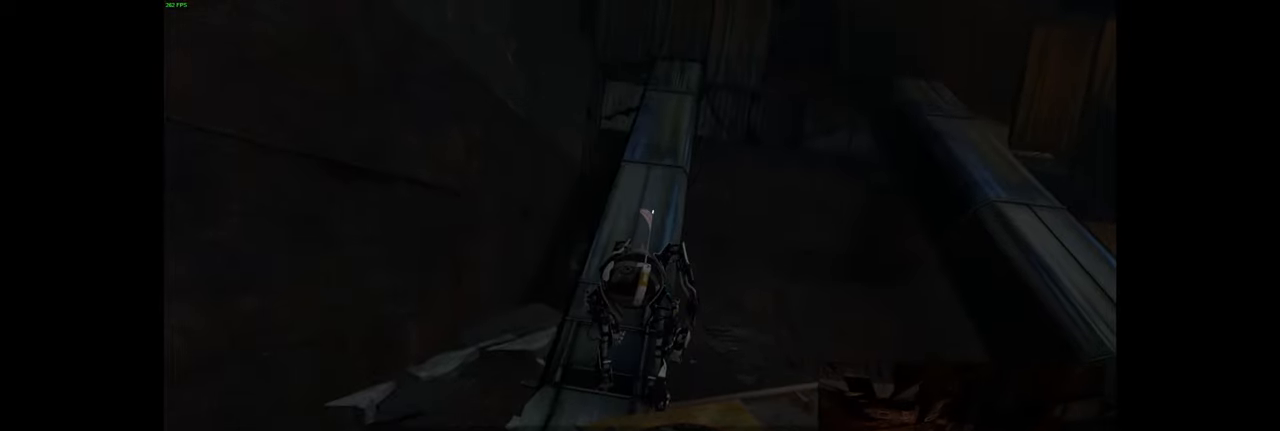
{"keys": [], "mouse": [], "events": []}
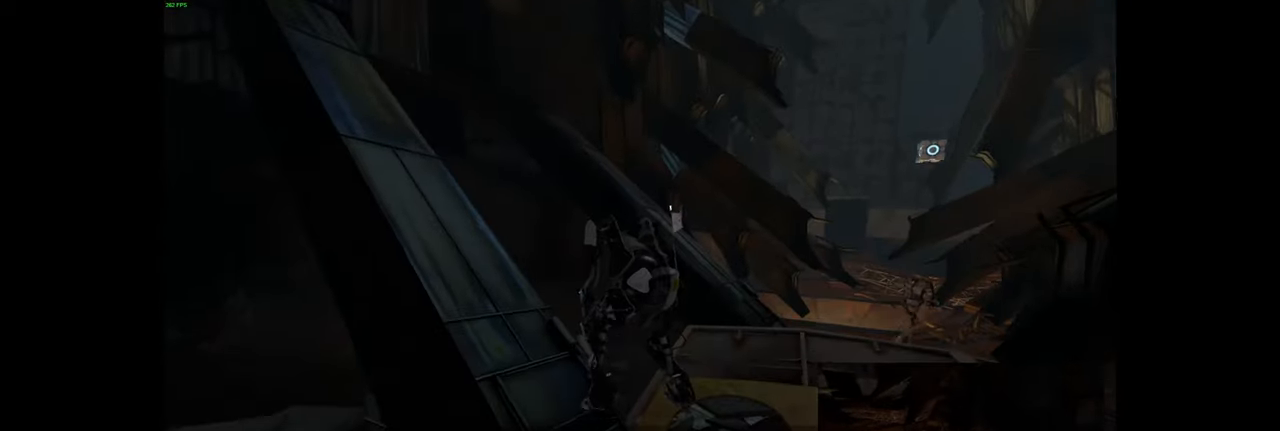
{"keys": [], "mouse": [], "events": []}
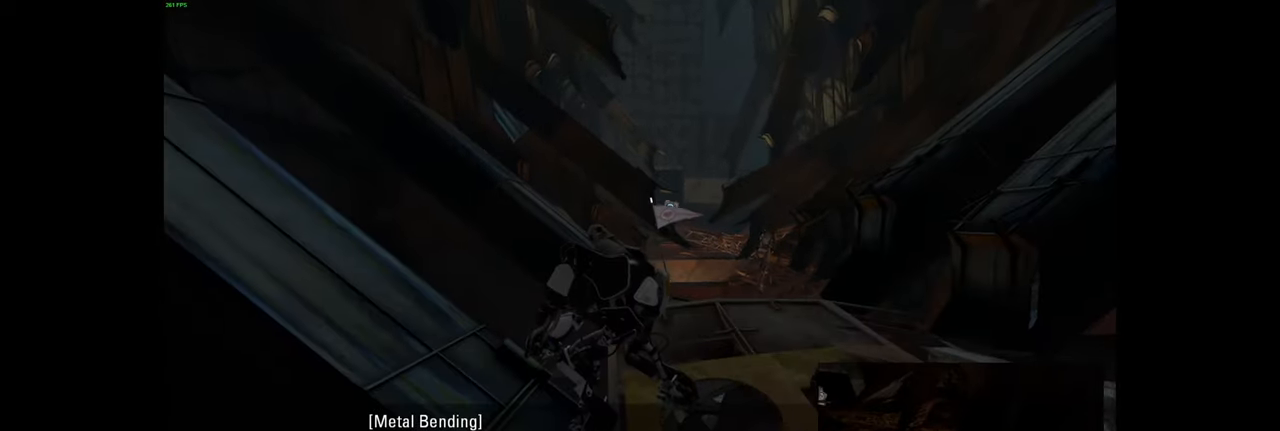
{"keys": ["w"], "mouse": [], "events": [[217, "d", "down"], [250, "w", "down"], [367, "d", "up"]]}
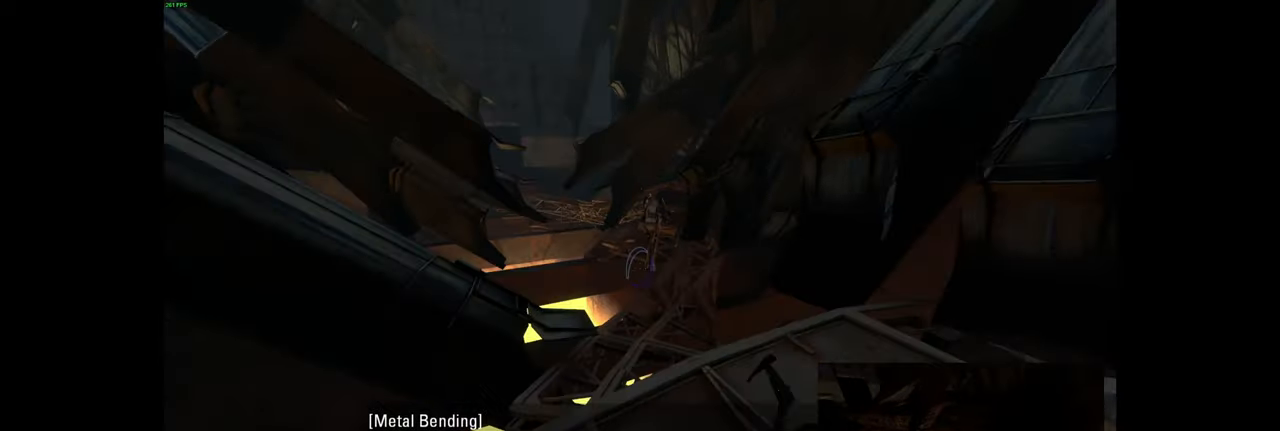
{"keys": ["w"], "mouse": [], "events": [[250, "d", "down"], [350, "d", "up"]]}
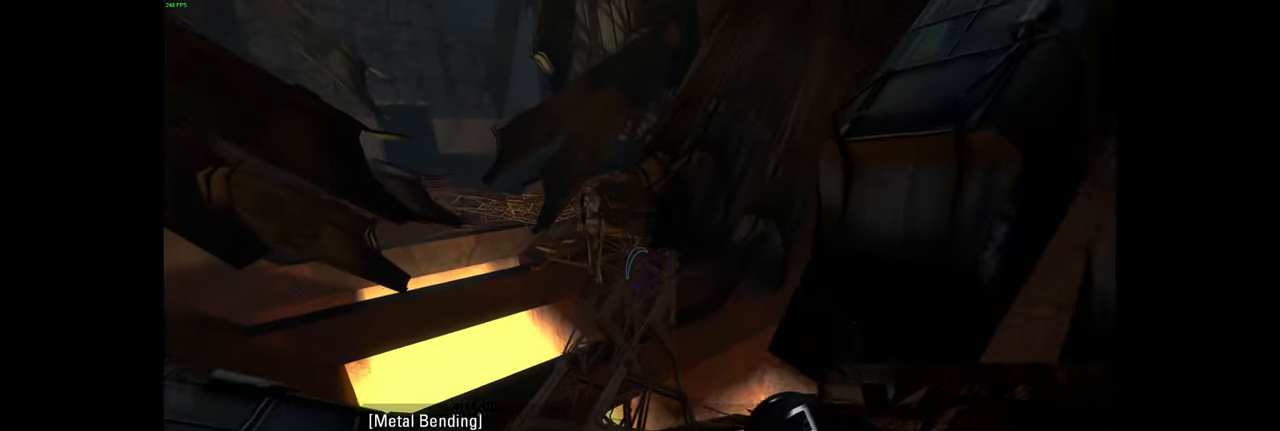
{"keys": ["a", "w"], "mouse": [], "events": [[450, "a", "down"]]}